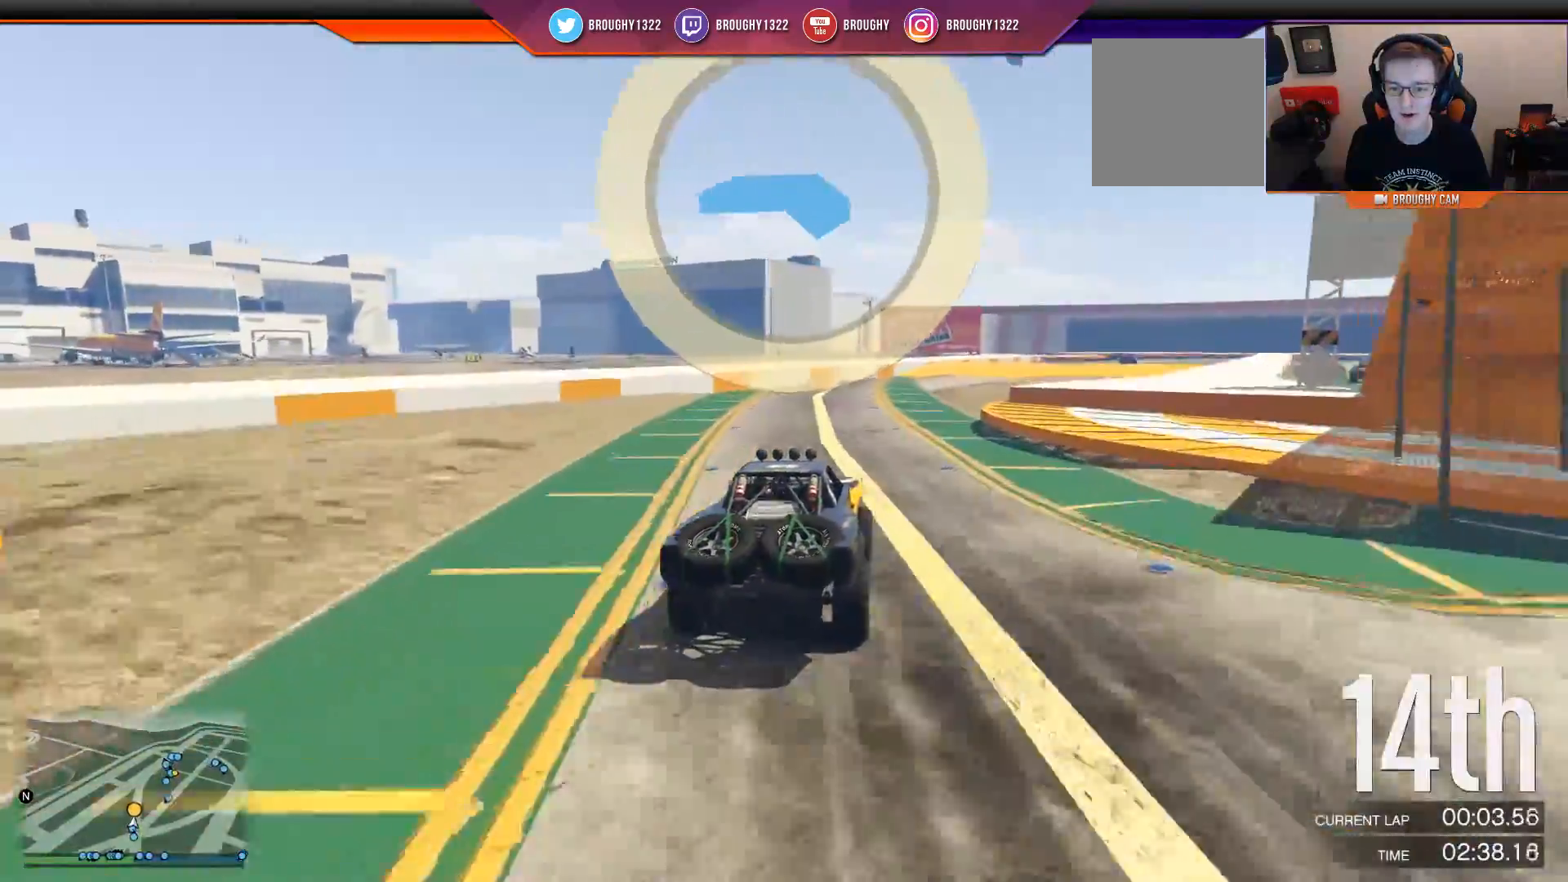
Gameplay with a controller (Xbox layout); each line is a JSON object with the inputs held at the frame after it. "events" lists button and stick changes between this image and that frame as [ms after this image, input, new state], when the widget could be followed in between.
{"buttons": ["R2"], "left_stick": "right", "right_stick": "center", "events": [[100, "left_stick", "right"], [301, "left_stick", "center"], [401, "left_stick", "right"]]}
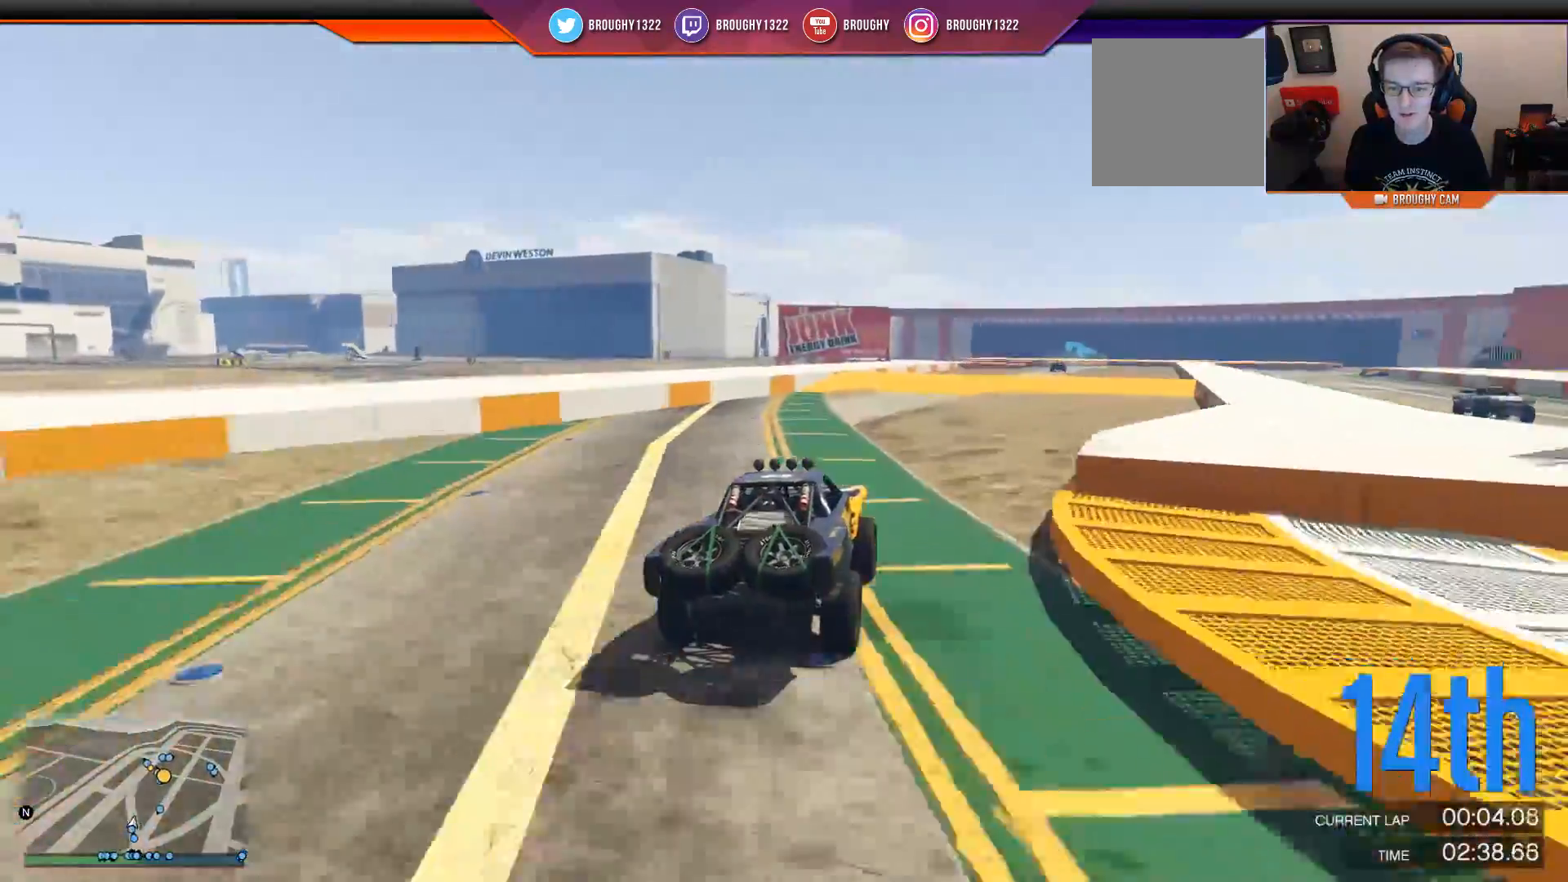
{"buttons": ["R2"], "left_stick": "right", "right_stick": "center", "events": [[400, "left_stick", "center"], [467, "left_stick", "right"]]}
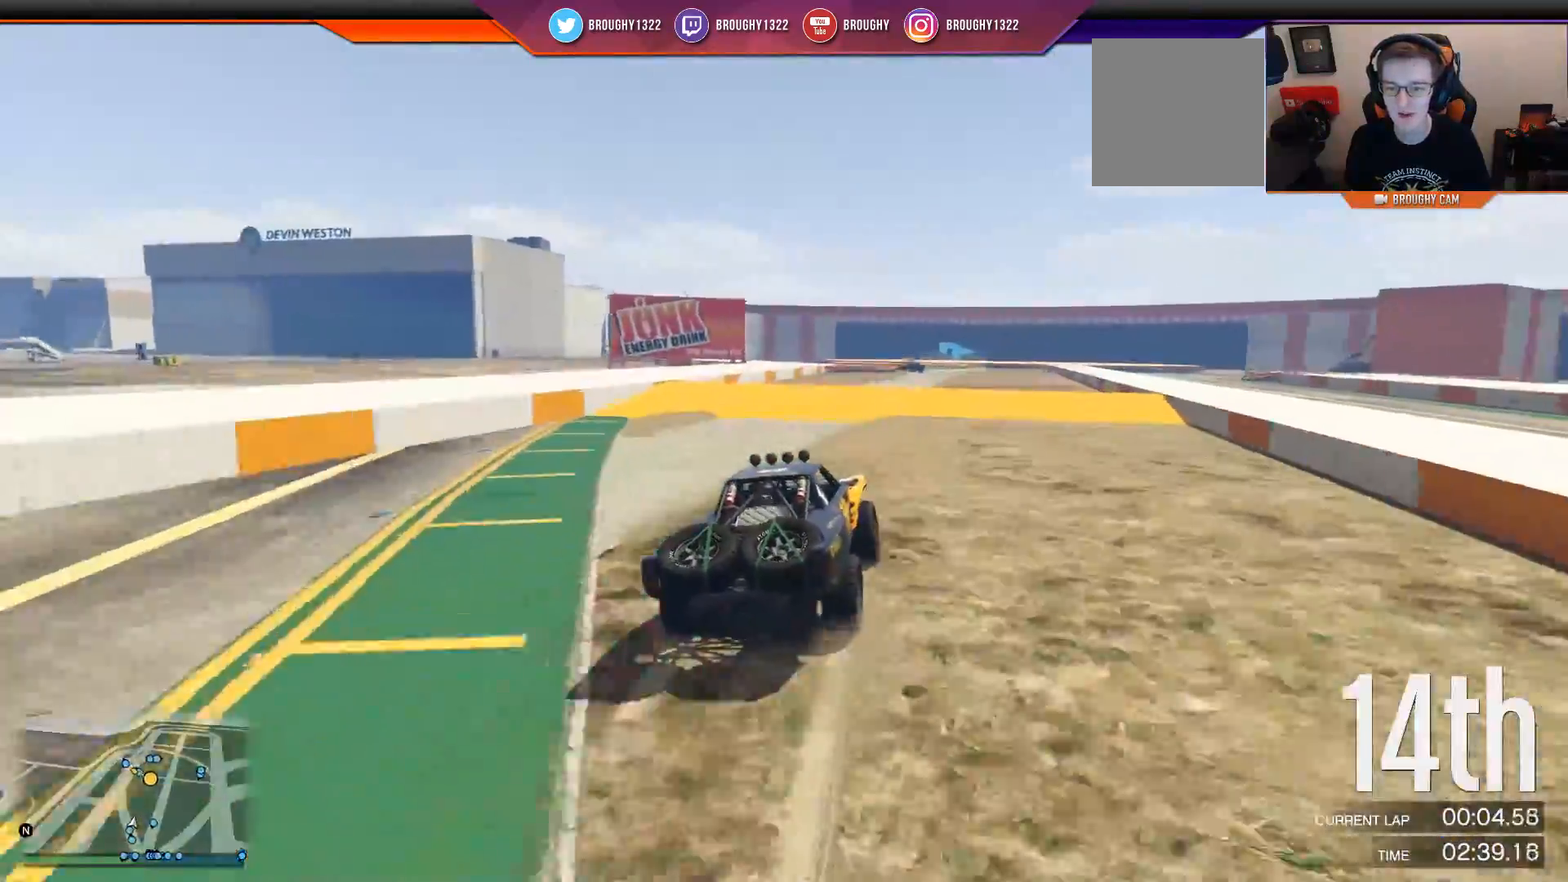
{"buttons": ["R2"], "left_stick": "center", "right_stick": "center", "events": [[167, "left_stick", "center"]]}
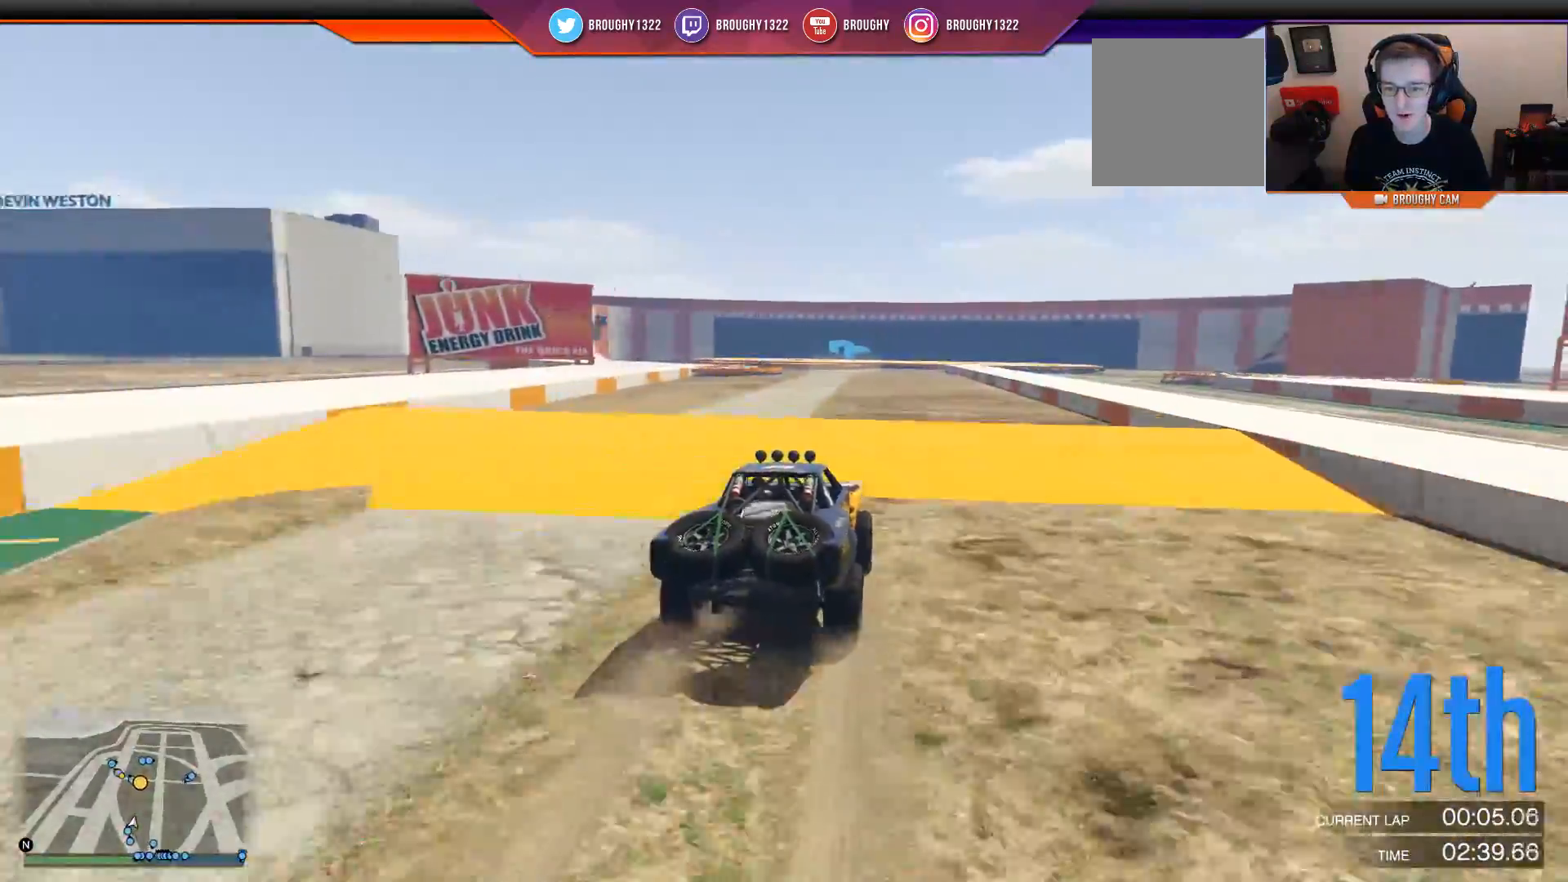
{"buttons": ["R2"], "left_stick": "center", "right_stick": "center", "events": []}
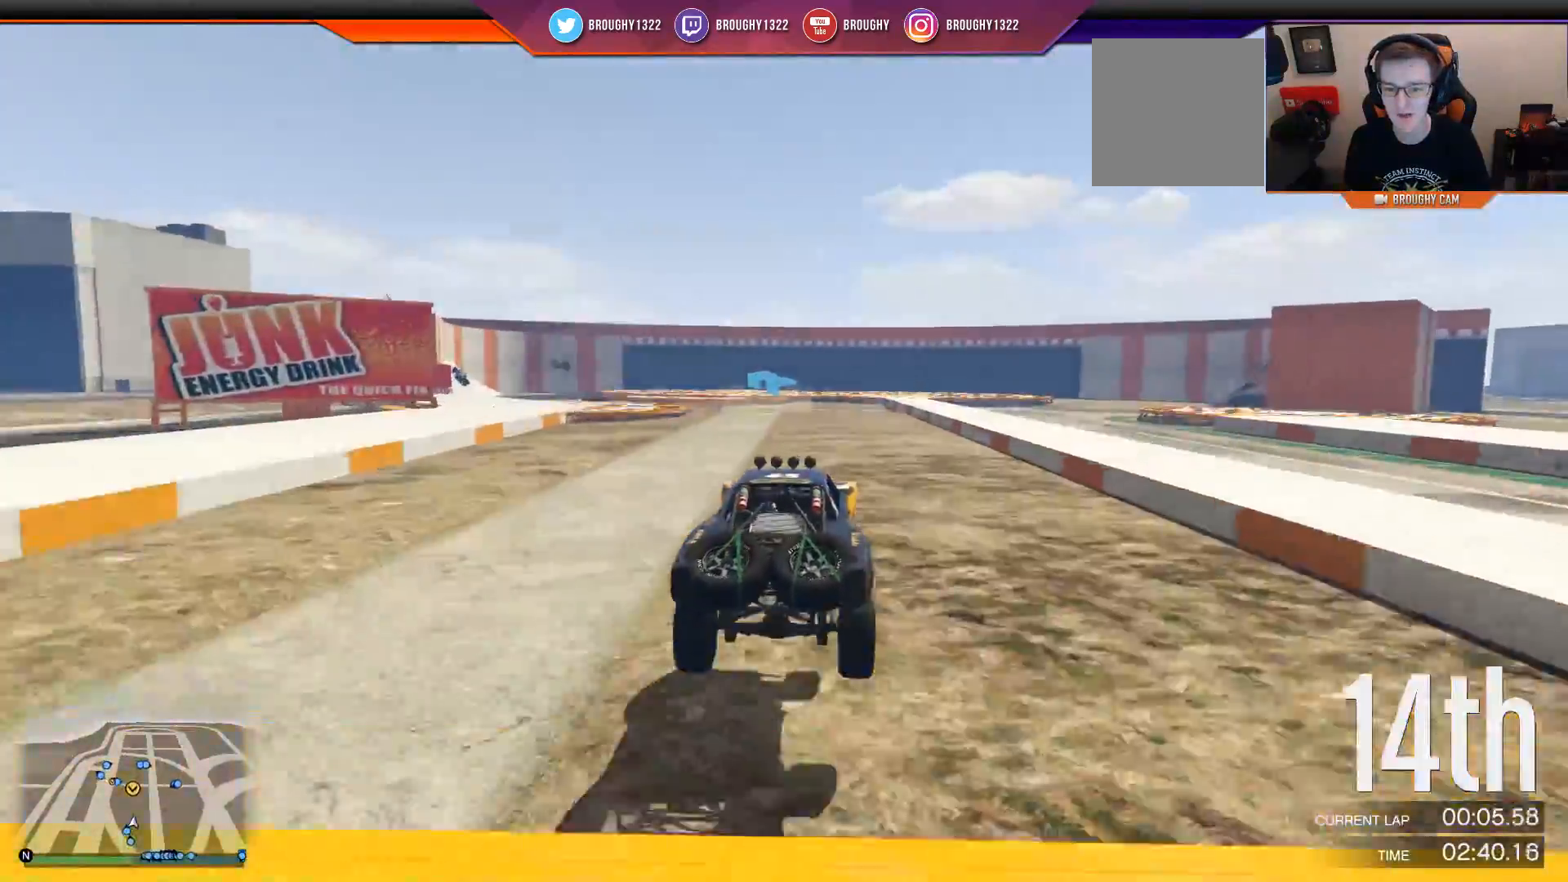
{"buttons": ["R2"], "left_stick": "down-left", "right_stick": "center", "events": [[417, "left_stick", "down-left"]]}
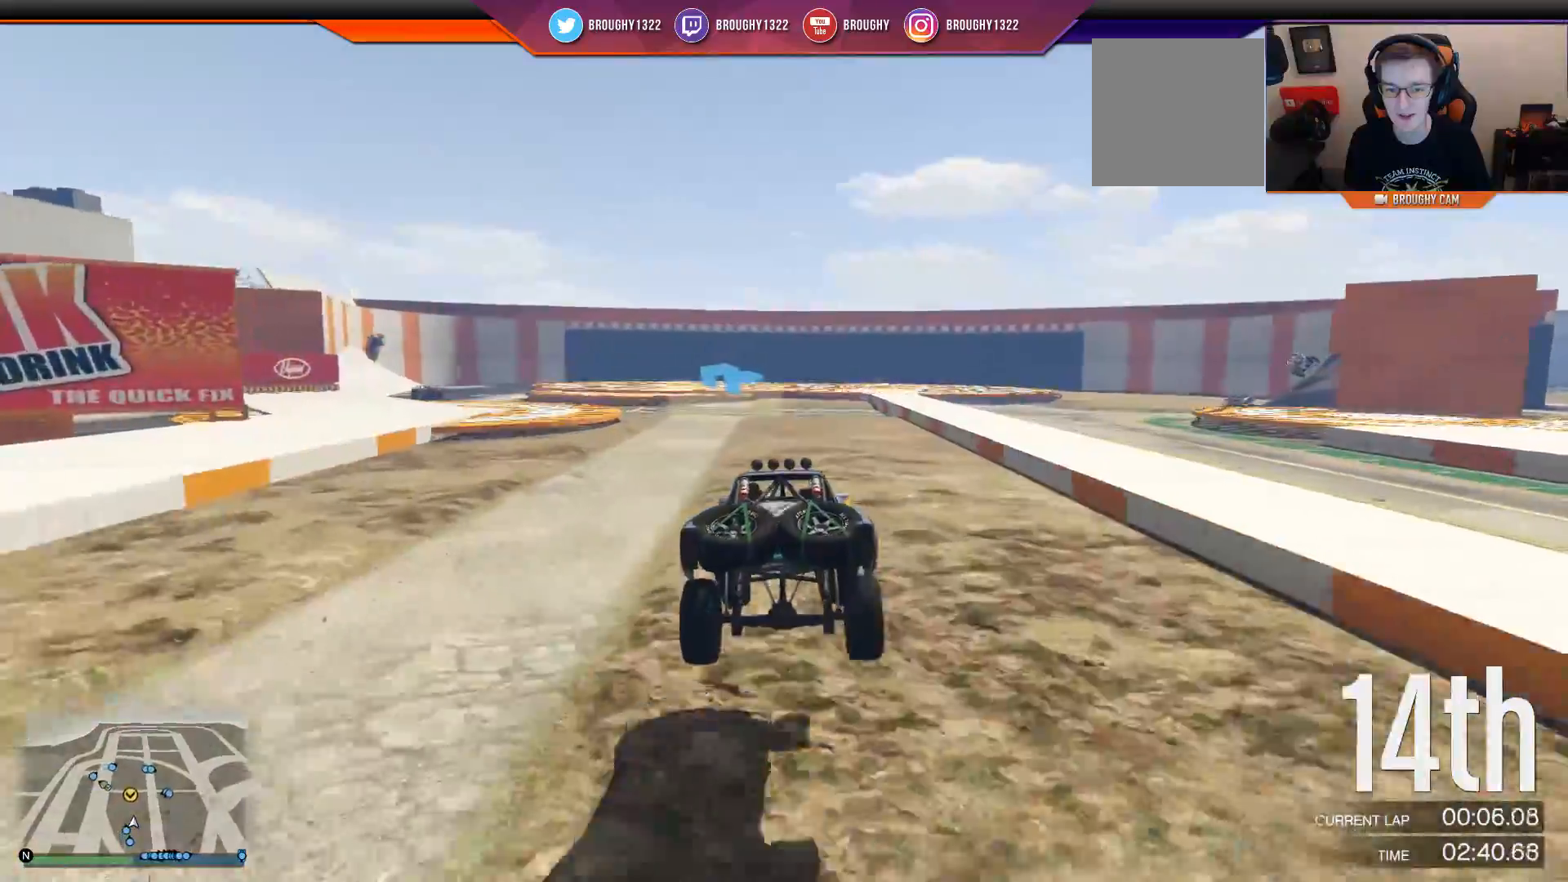
{"buttons": [], "left_stick": "left", "right_stick": "center", "events": [[133, "left_stick", "center"], [350, "left_stick", "left"], [383, "R2", "up"]]}
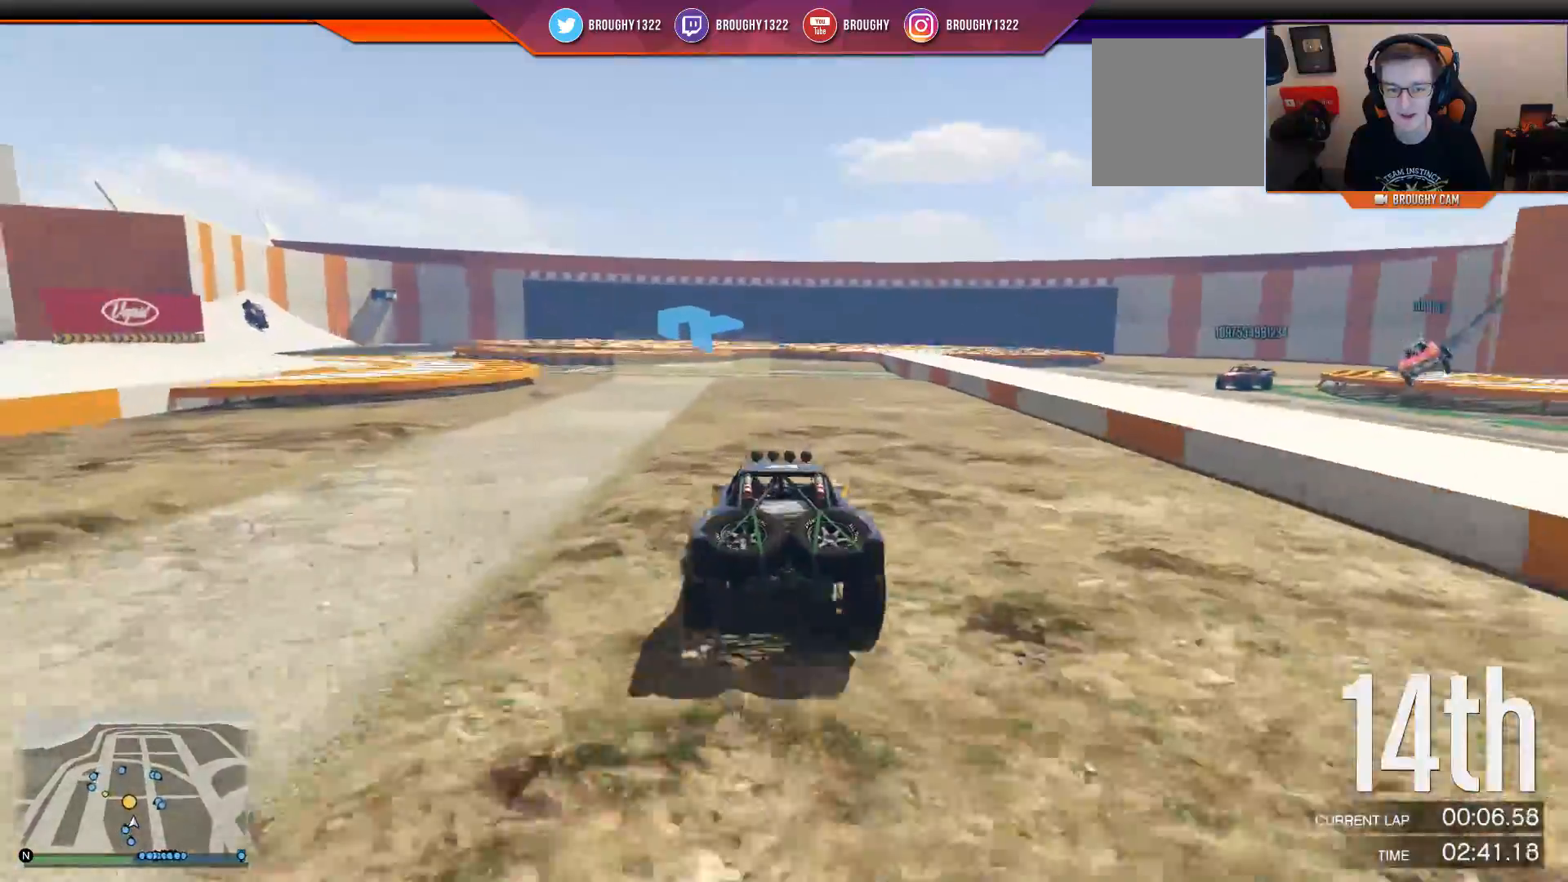
{"buttons": ["R2"], "left_stick": "left", "right_stick": "center", "events": [[50, "left_stick", "center"], [100, "left_stick", "left"], [434, "R2", "down"]]}
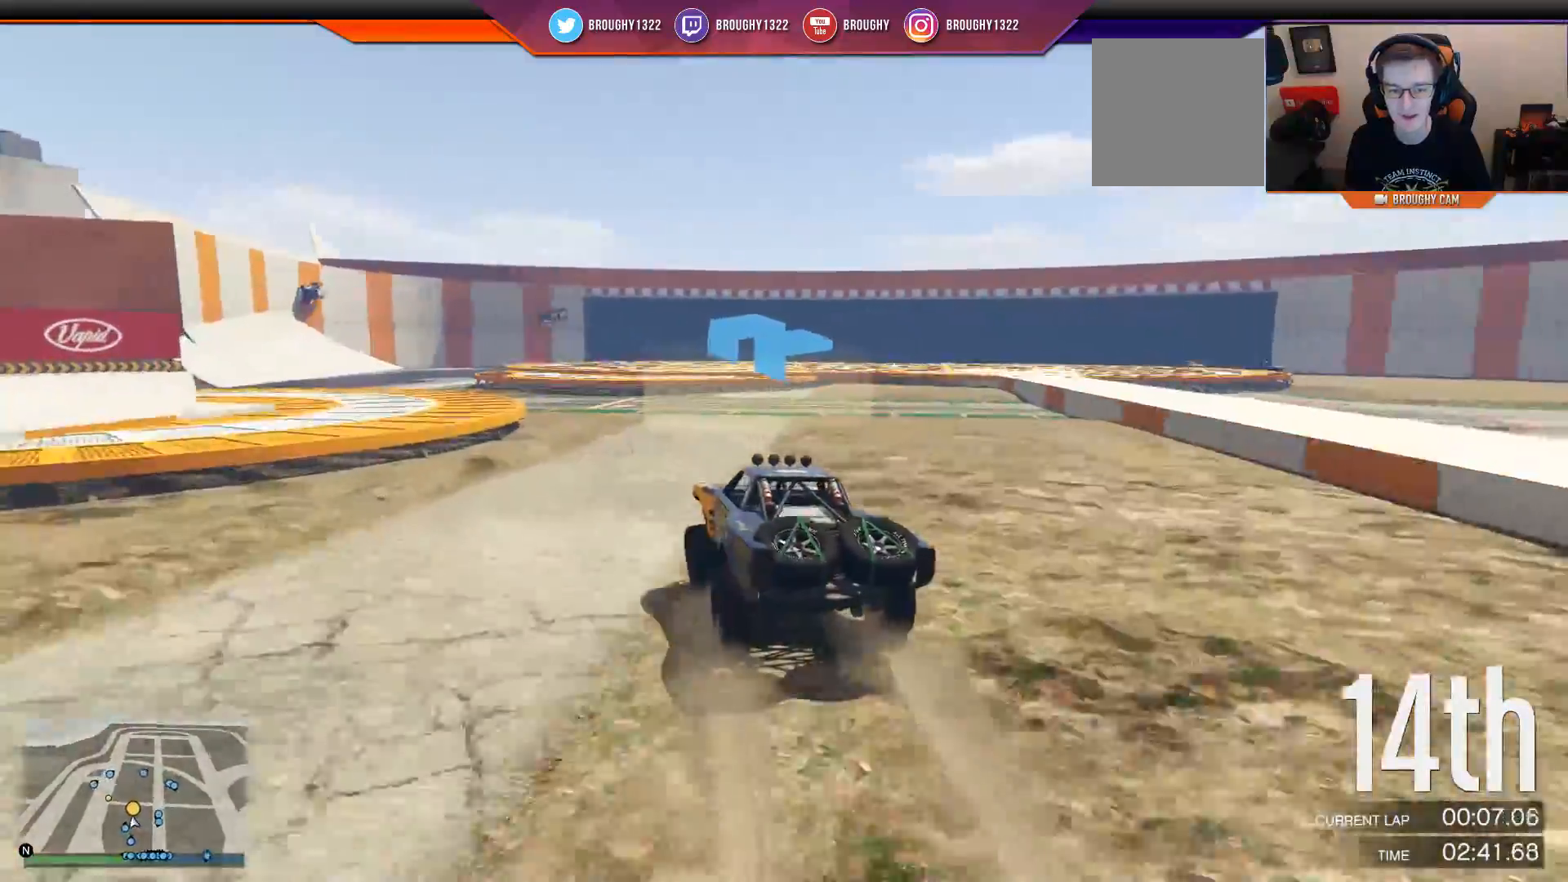
{"buttons": ["R2"], "left_stick": "left", "right_stick": "center", "events": [[50, "left_stick", "center"], [133, "left_stick", "left"], [283, "left_stick", "center"], [400, "left_stick", "left"]]}
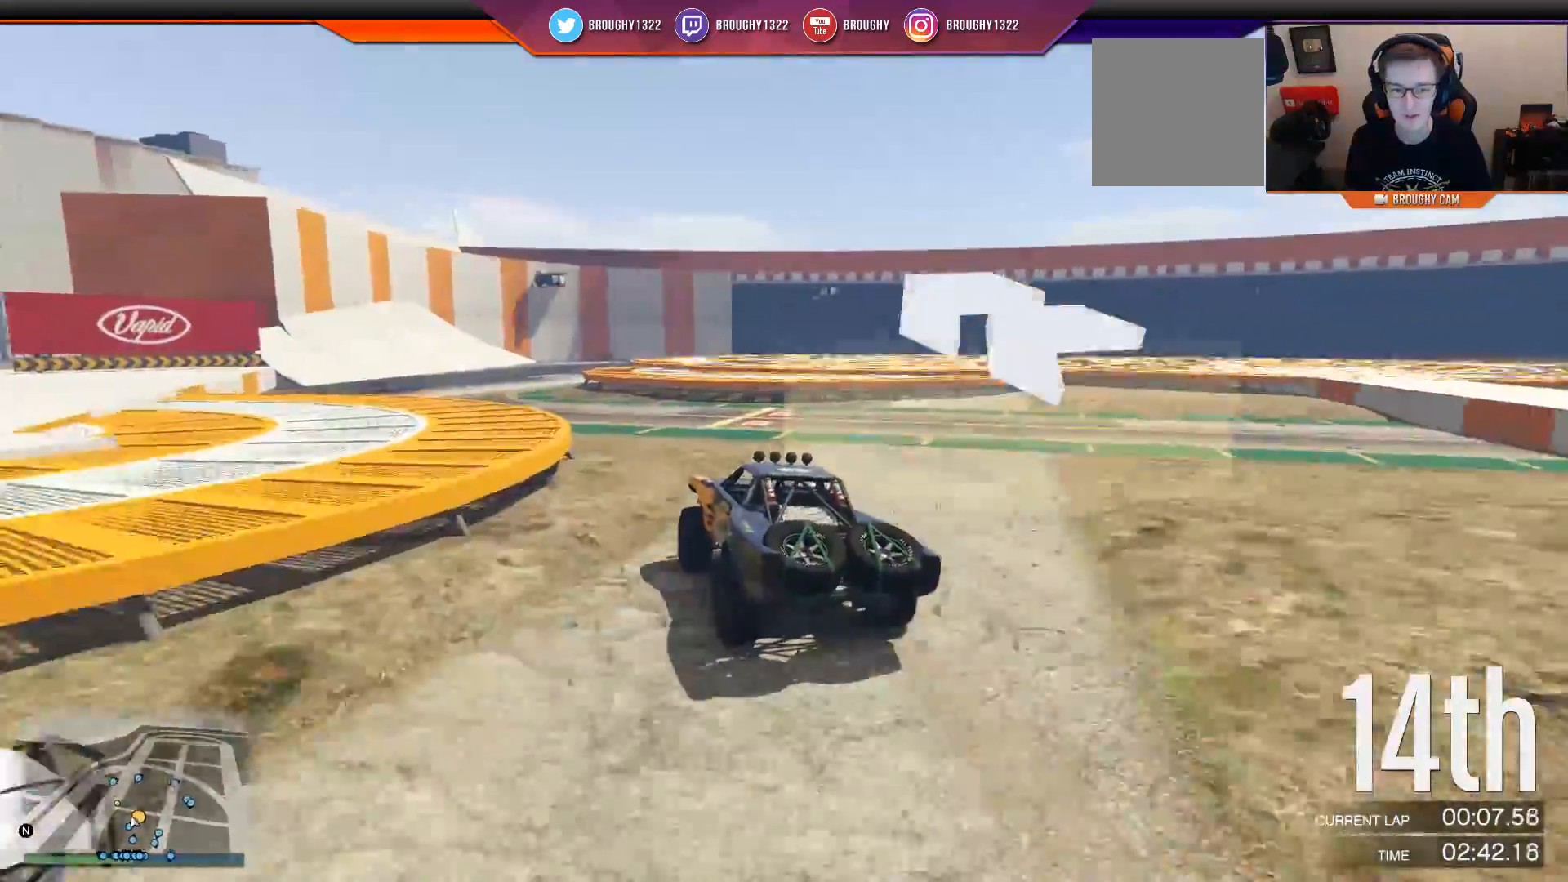
{"buttons": ["R2"], "left_stick": "center", "right_stick": "center", "events": [[34, "left_stick", "up-left"], [367, "left_stick", "center"]]}
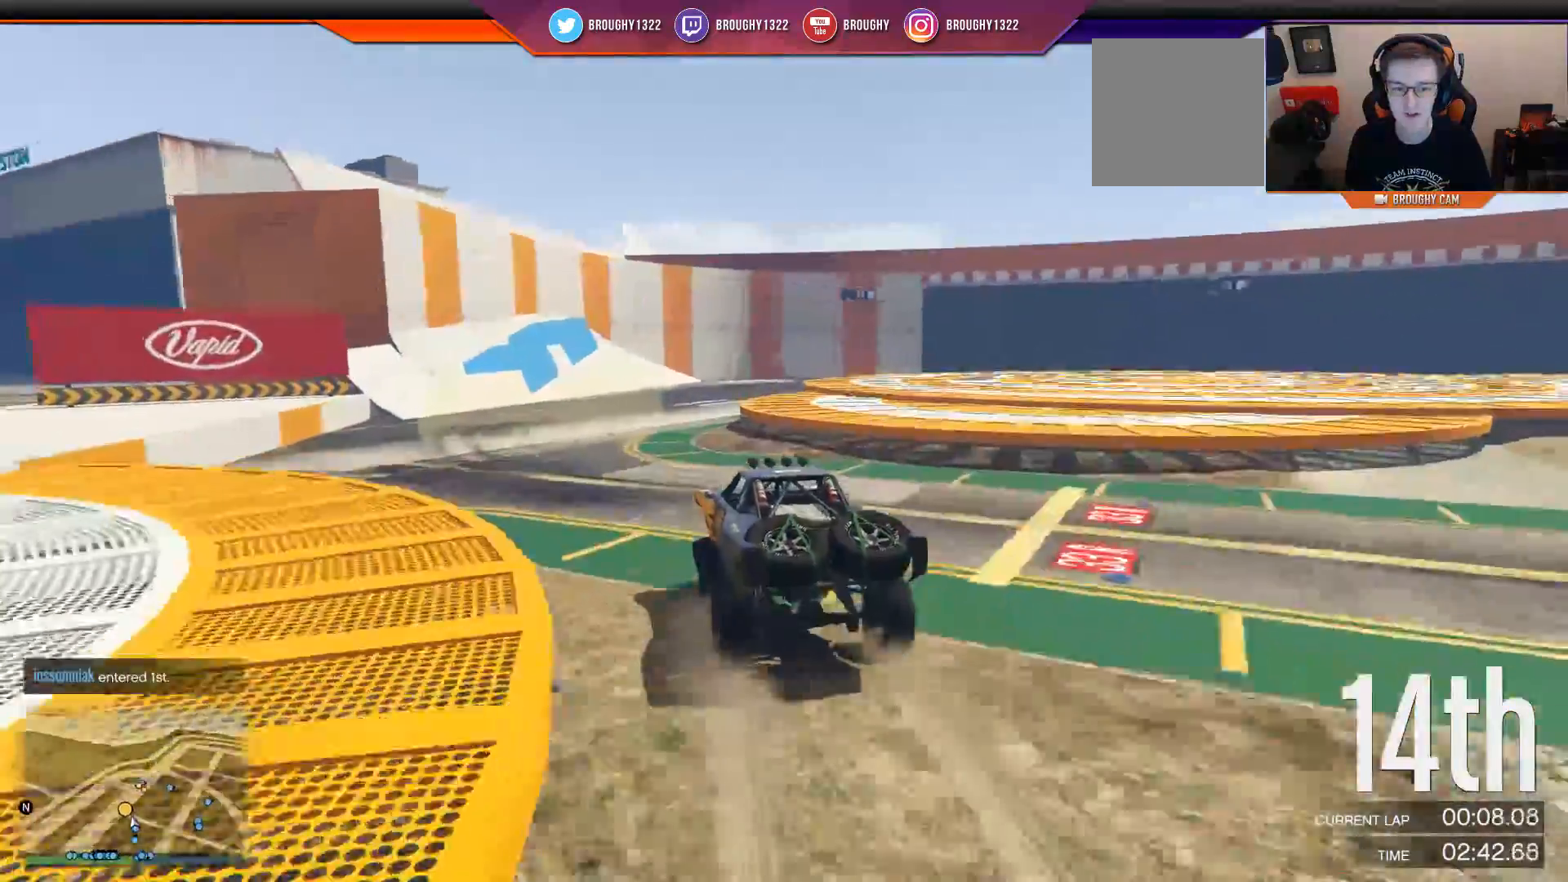
{"buttons": ["R2"], "left_stick": "up-left", "right_stick": "center", "events": [[150, "left_stick", "left"], [333, "left_stick", "center"], [417, "left_stick", "up-left"]]}
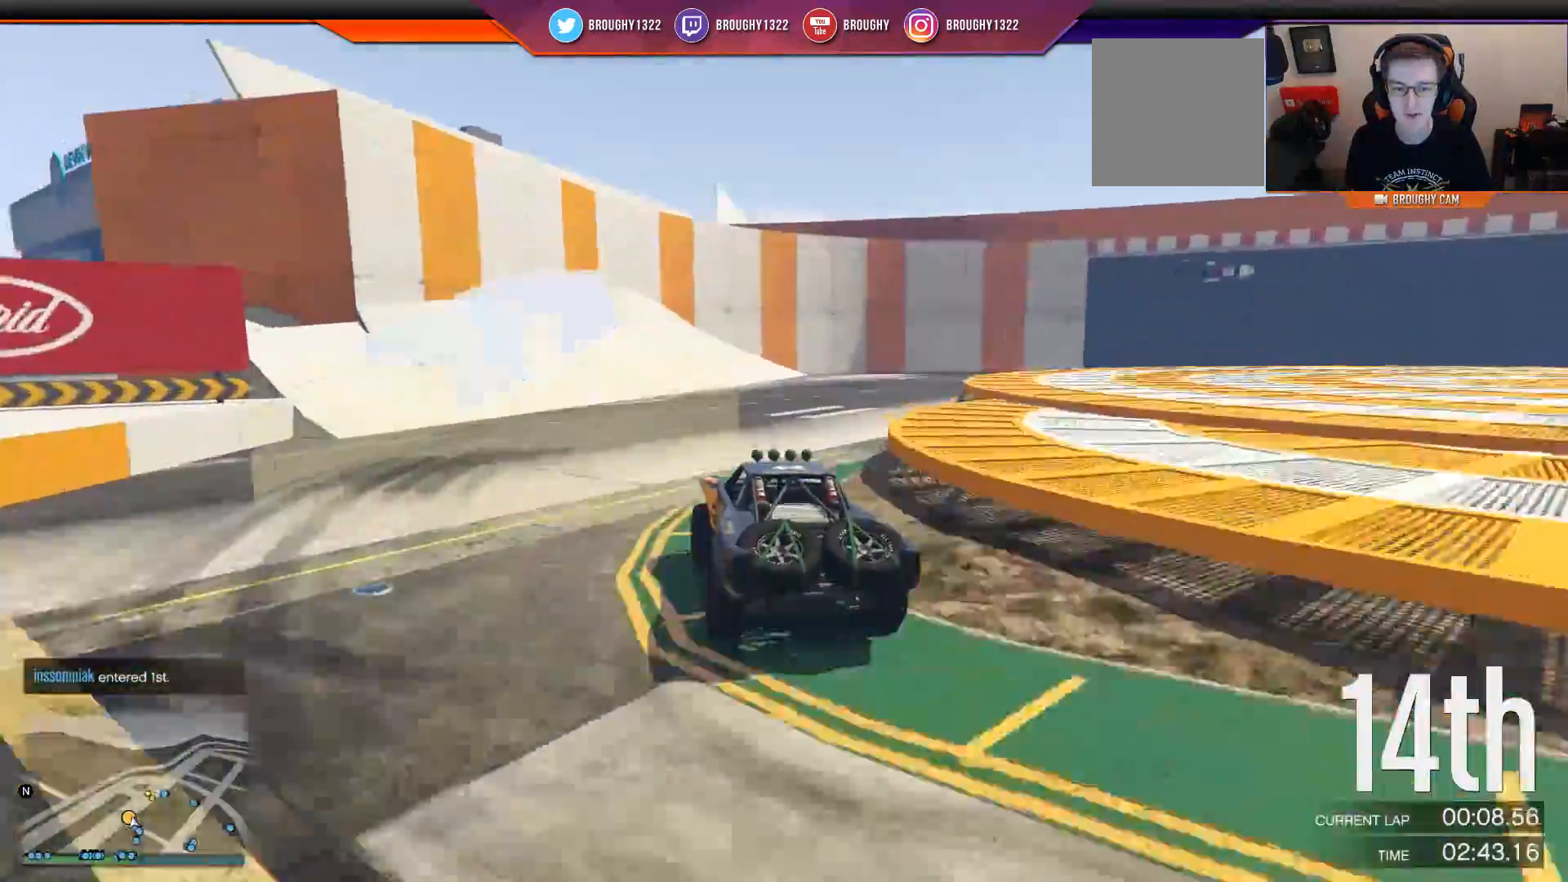
{"buttons": ["R2"], "left_stick": "center", "right_stick": "center", "events": [[84, "left_stick", "center"], [284, "left_stick", "left"], [417, "left_stick", "center"]]}
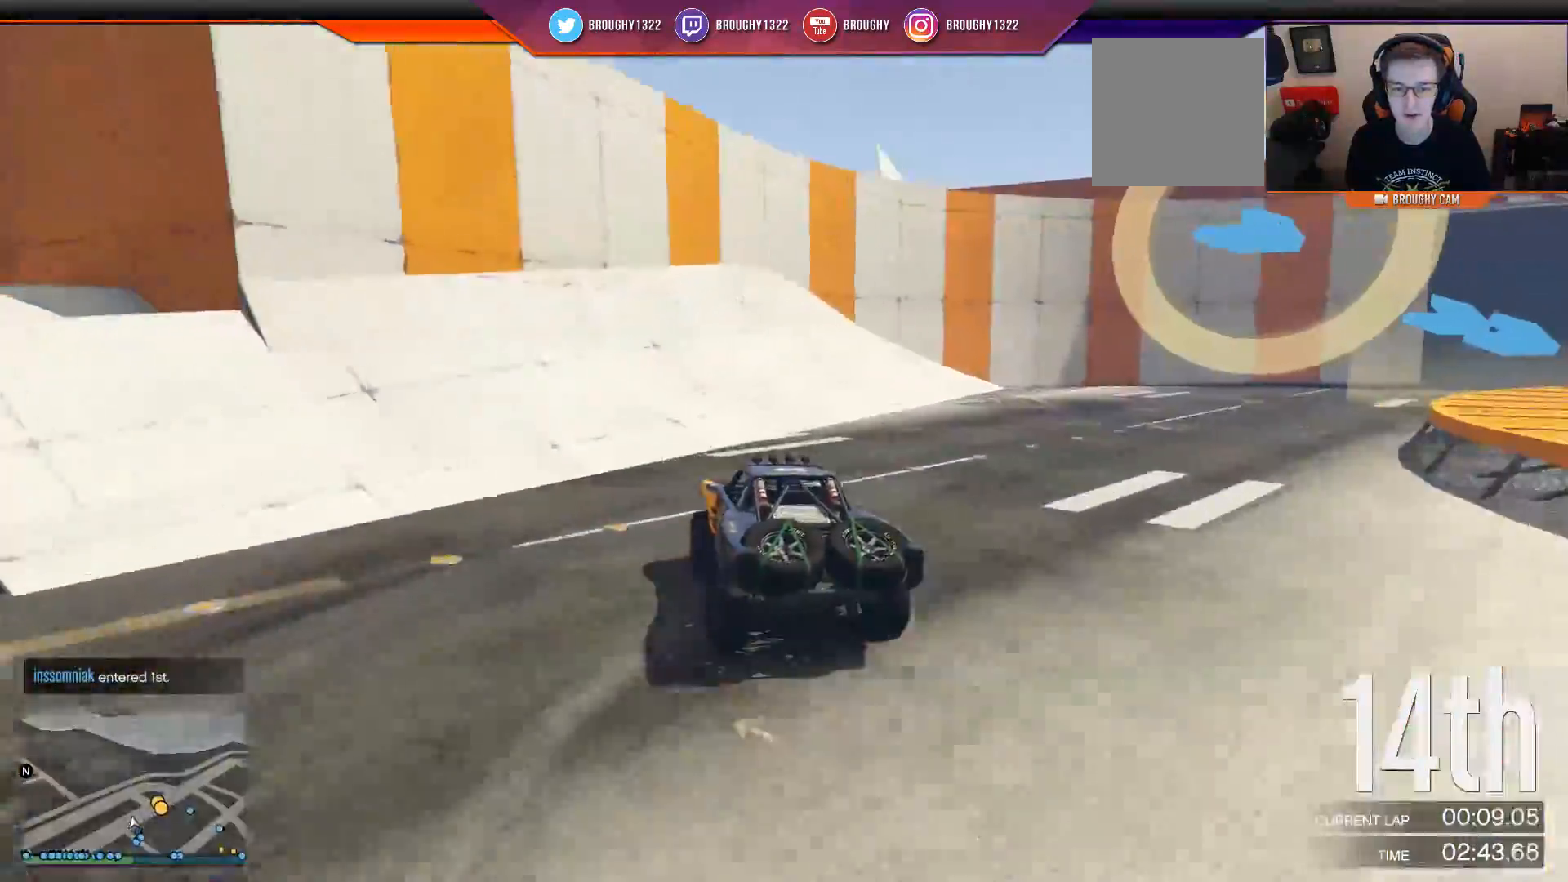
{"buttons": ["R2"], "left_stick": "right", "right_stick": "center", "events": [[16, "left_stick", "right"], [200, "left_stick", "center"], [350, "left_stick", "right"]]}
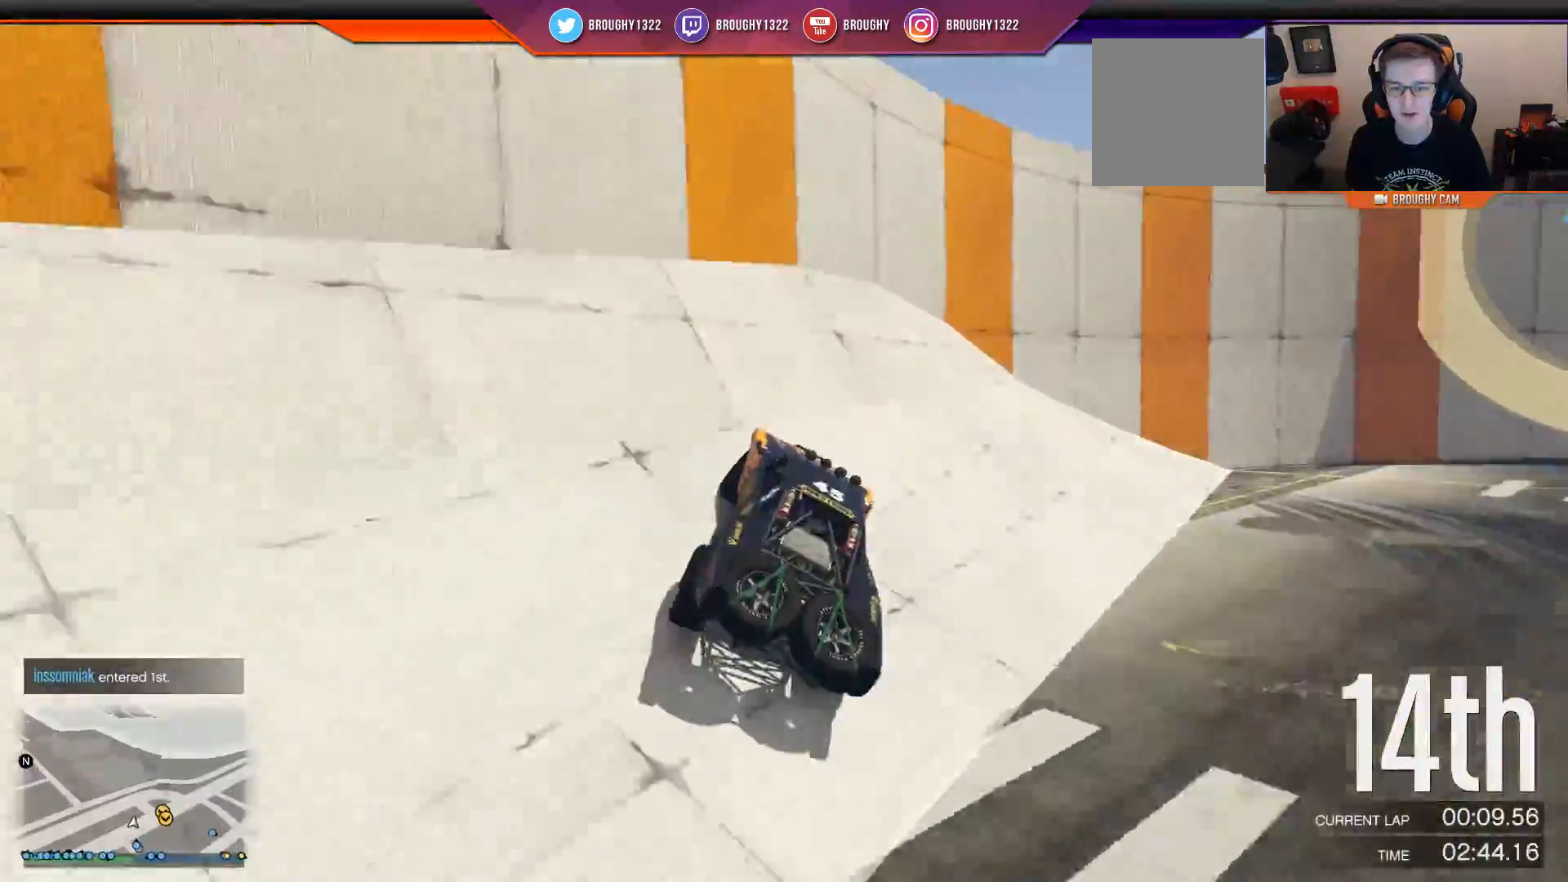
{"buttons": ["R2"], "left_stick": "right", "right_stick": "center", "events": [[267, "left_stick", "center"], [334, "left_stick", "right"]]}
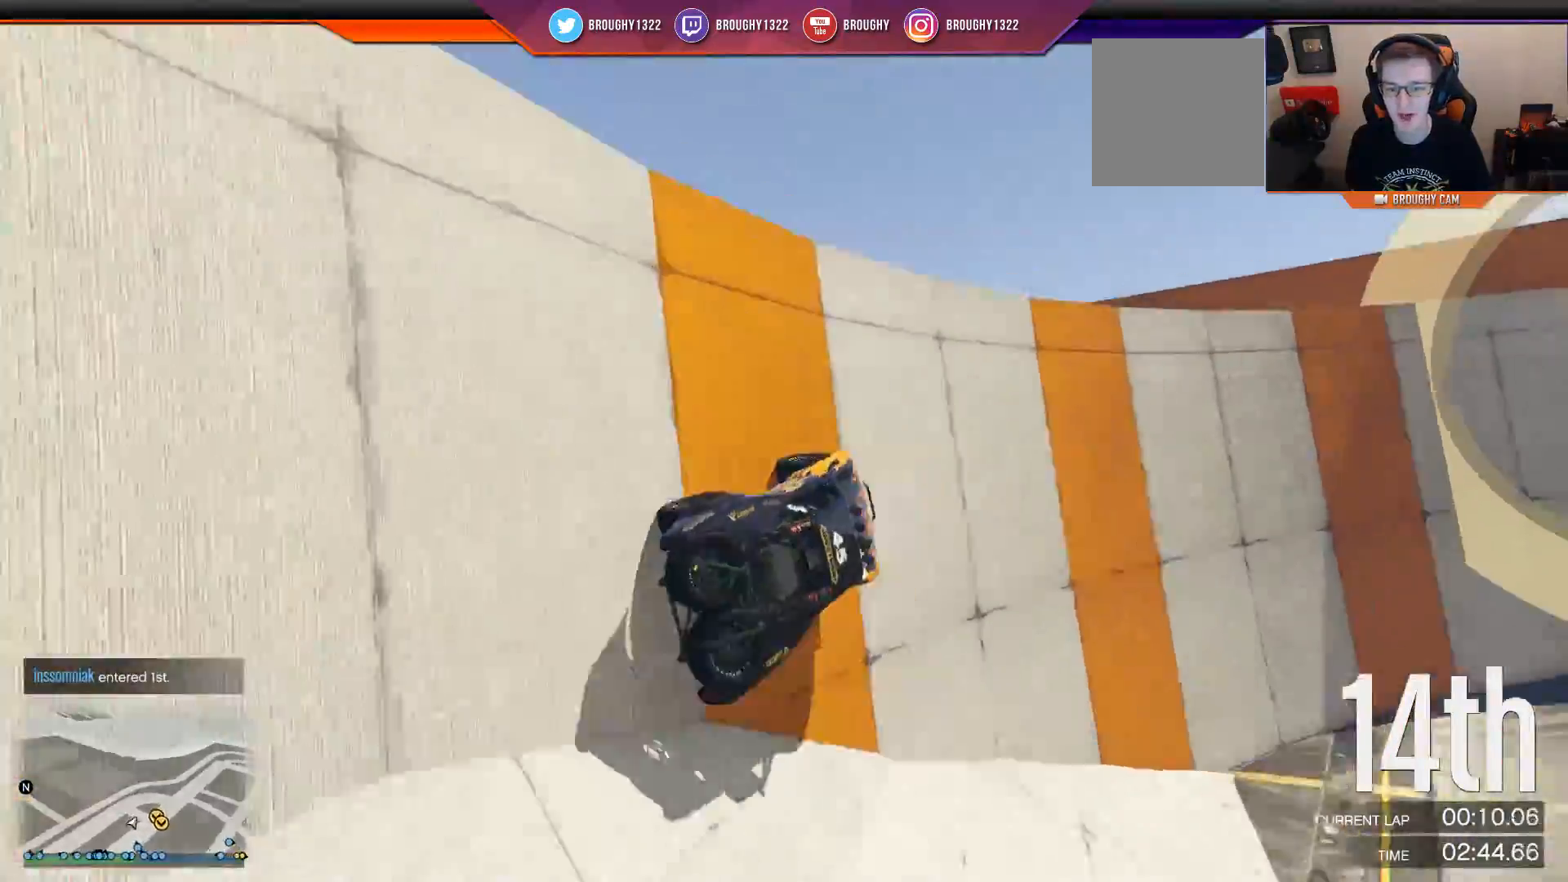
{"buttons": ["R2"], "left_stick": "left", "right_stick": "center", "events": [[50, "left_stick", "center"], [434, "left_stick", "left"]]}
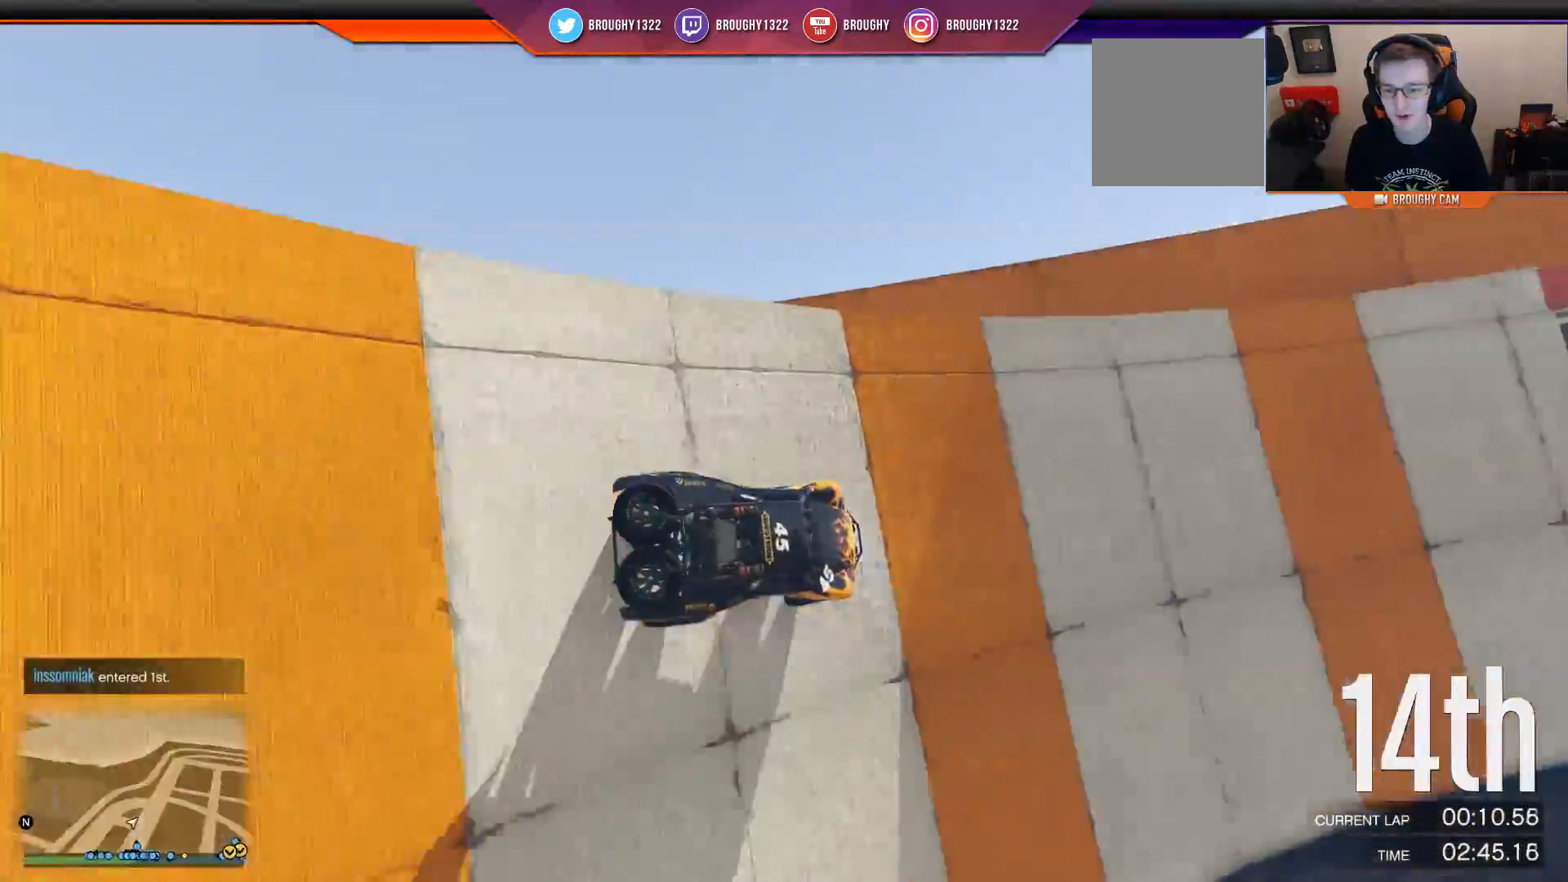
{"buttons": ["R2"], "left_stick": "center", "right_stick": "center", "events": [[167, "left_stick", "center"]]}
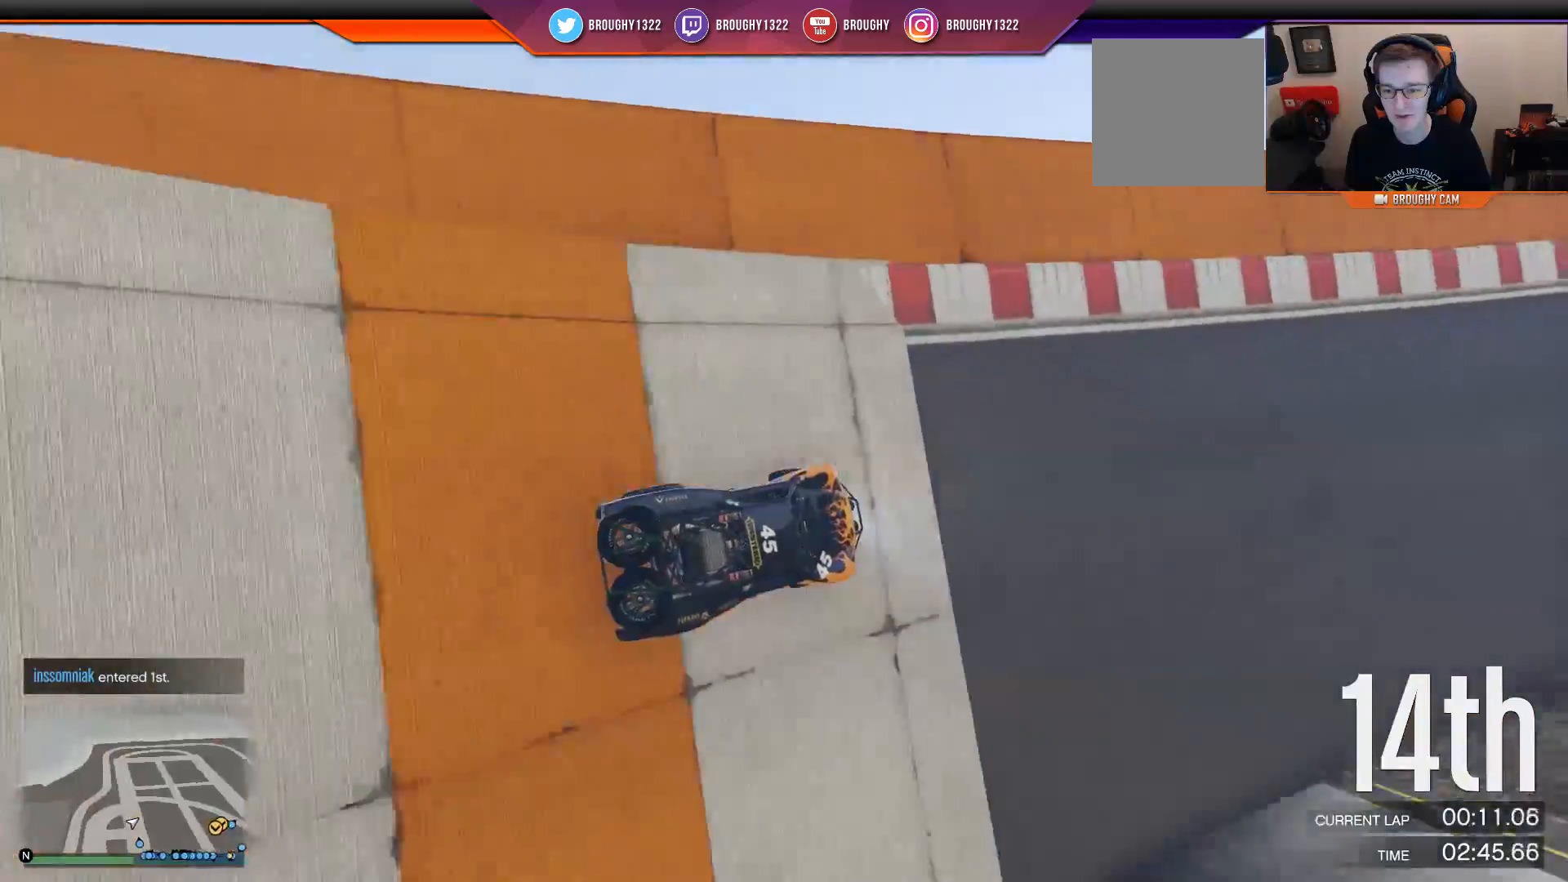
{"buttons": ["R2"], "left_stick": "up-left", "right_stick": "center", "events": [[450, "left_stick", "up-left"]]}
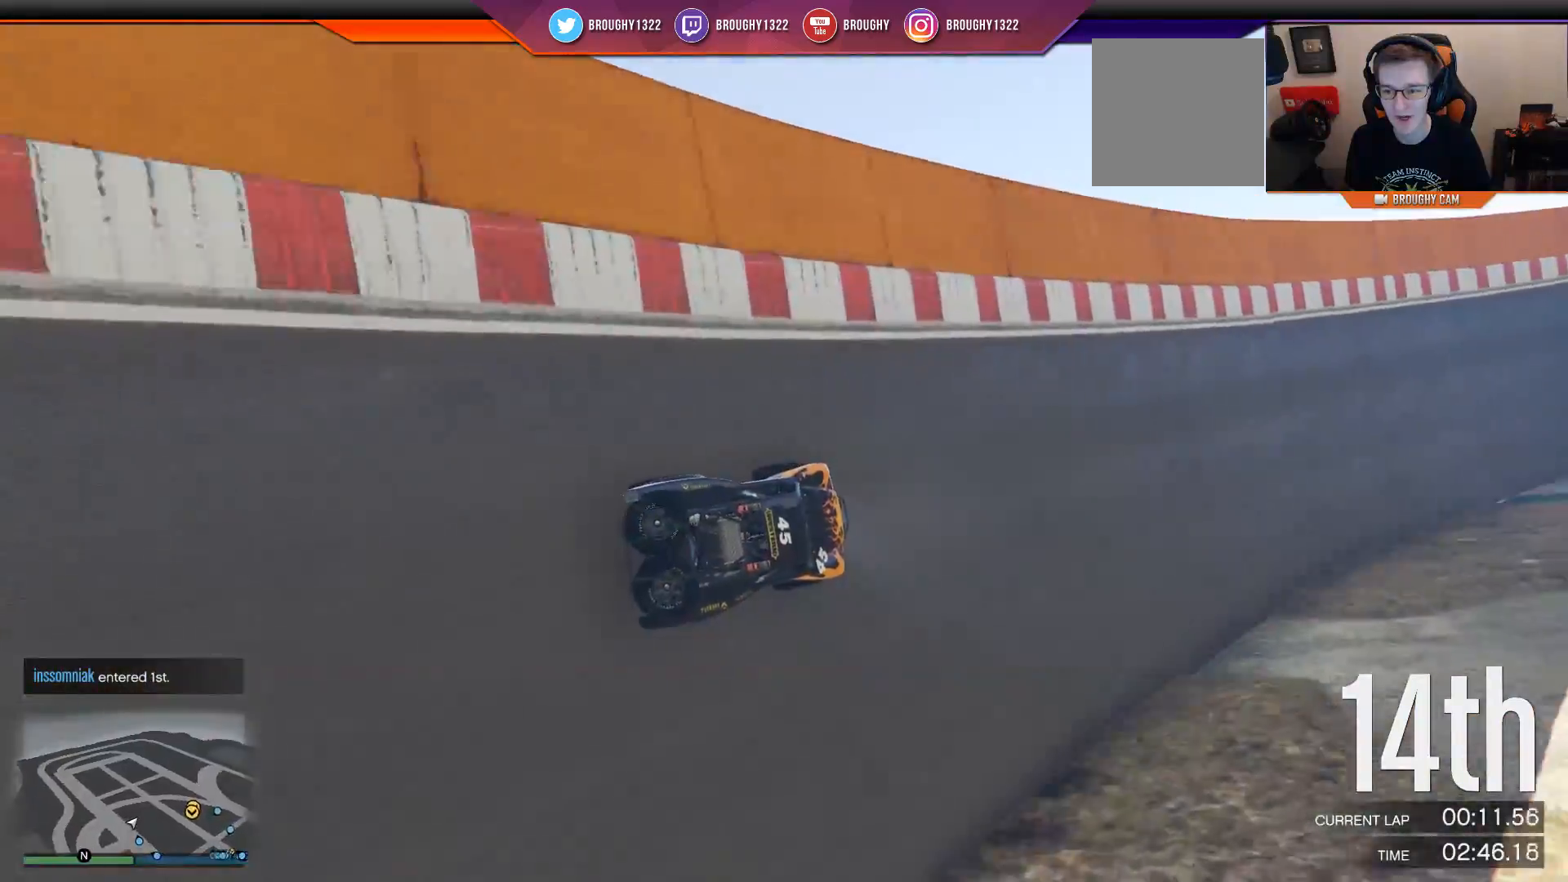
{"buttons": ["R2"], "left_stick": "center", "right_stick": "center", "events": [[150, "left_stick", "center"], [317, "left_stick", "up-left"], [484, "left_stick", "center"]]}
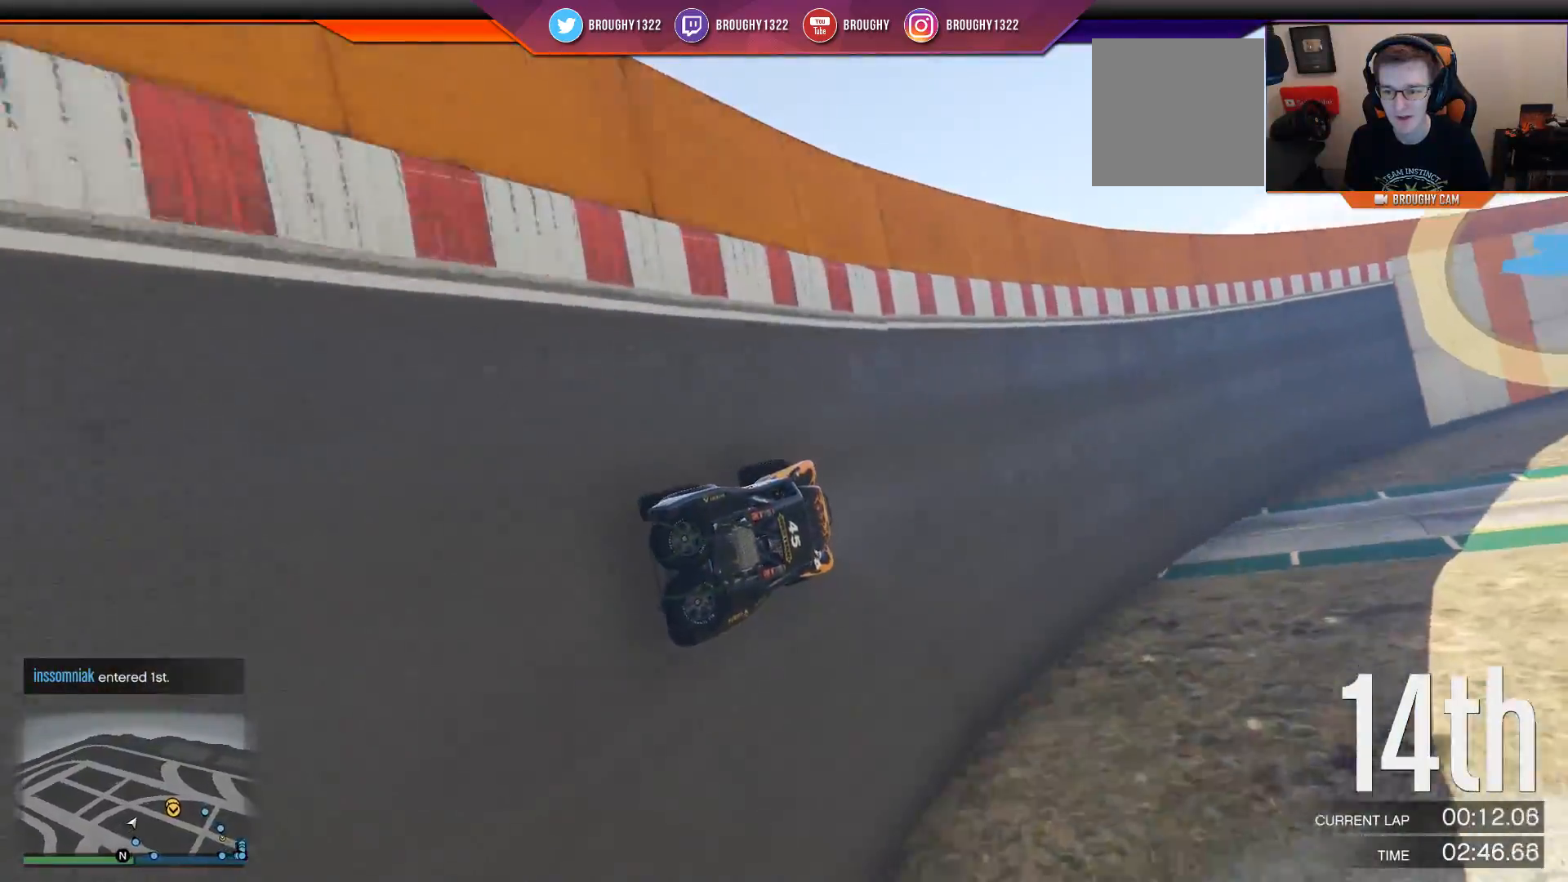
{"buttons": ["R2"], "left_stick": "center", "right_stick": "center", "events": []}
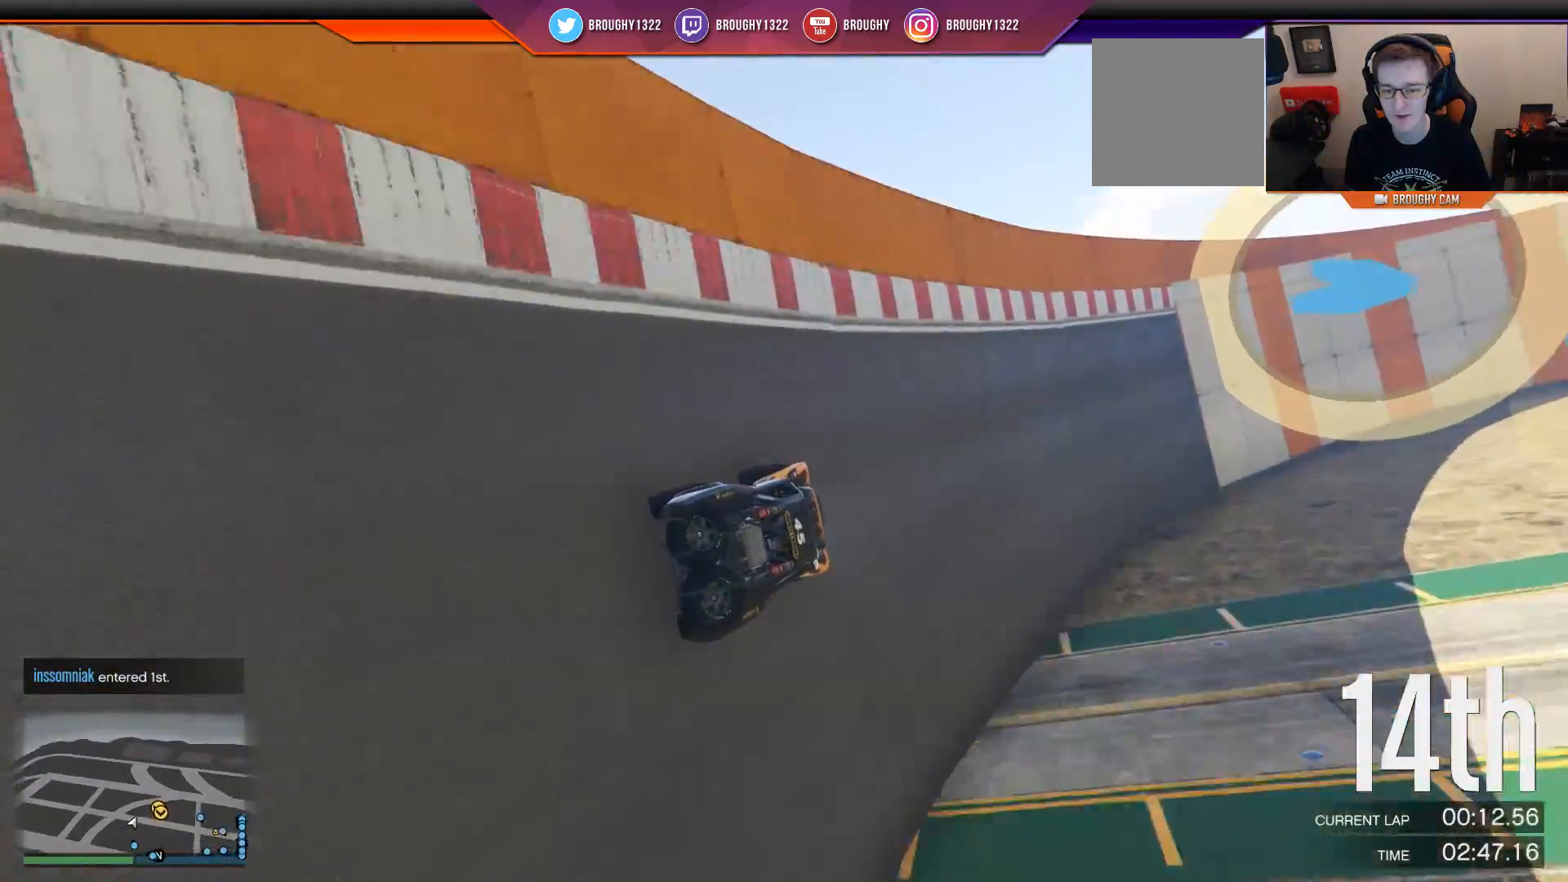
{"buttons": ["R2"], "left_stick": "center", "right_stick": "center", "events": [[34, "left_stick", "left"], [434, "left_stick", "center"]]}
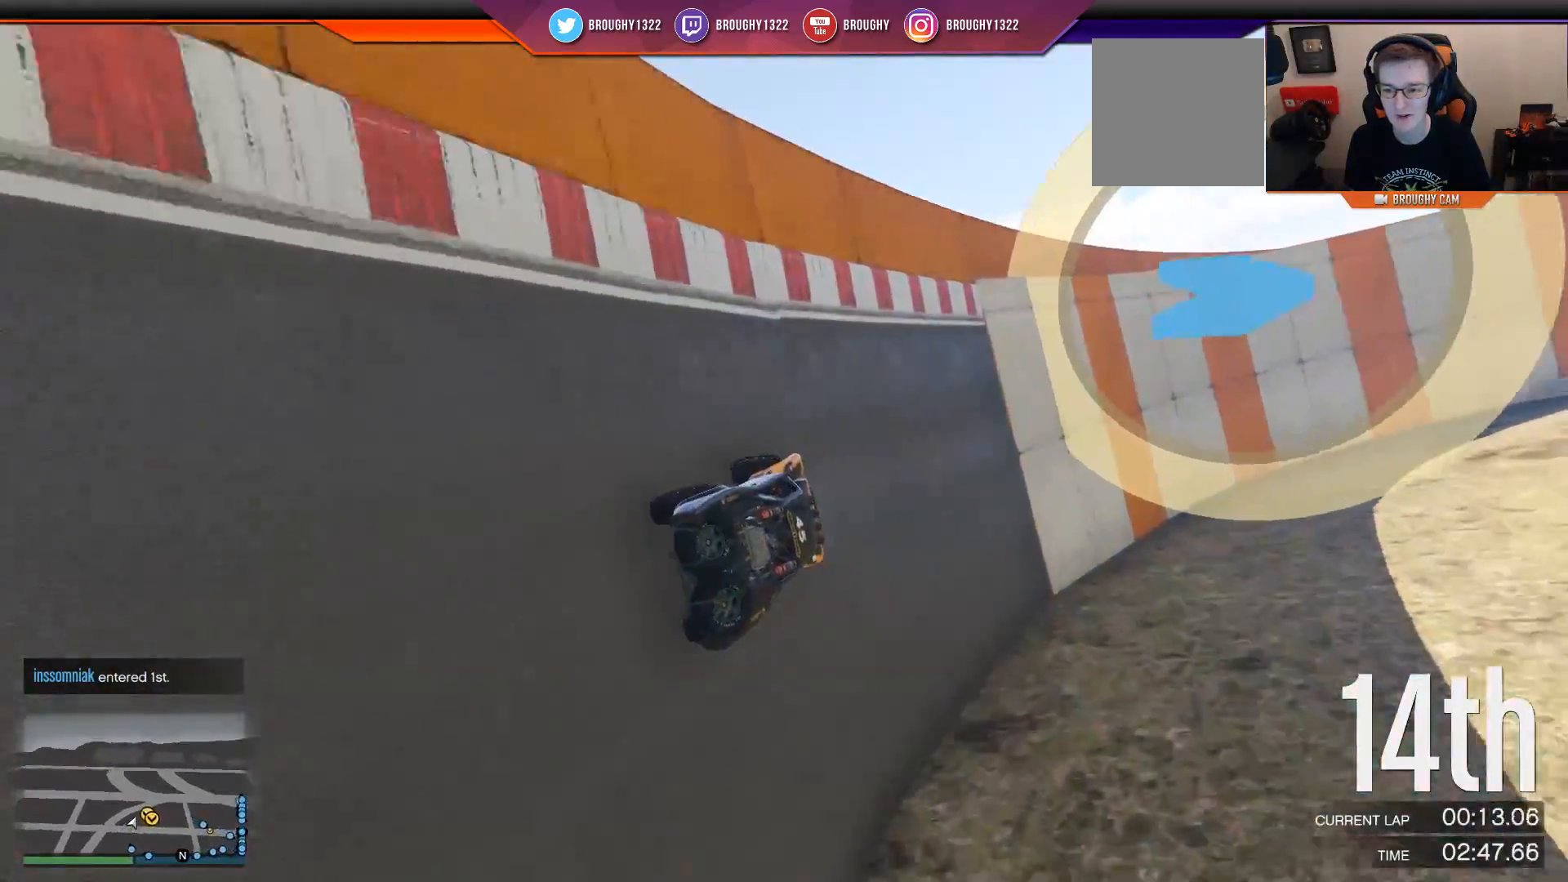
{"buttons": ["R2"], "left_stick": "center", "right_stick": "center", "events": []}
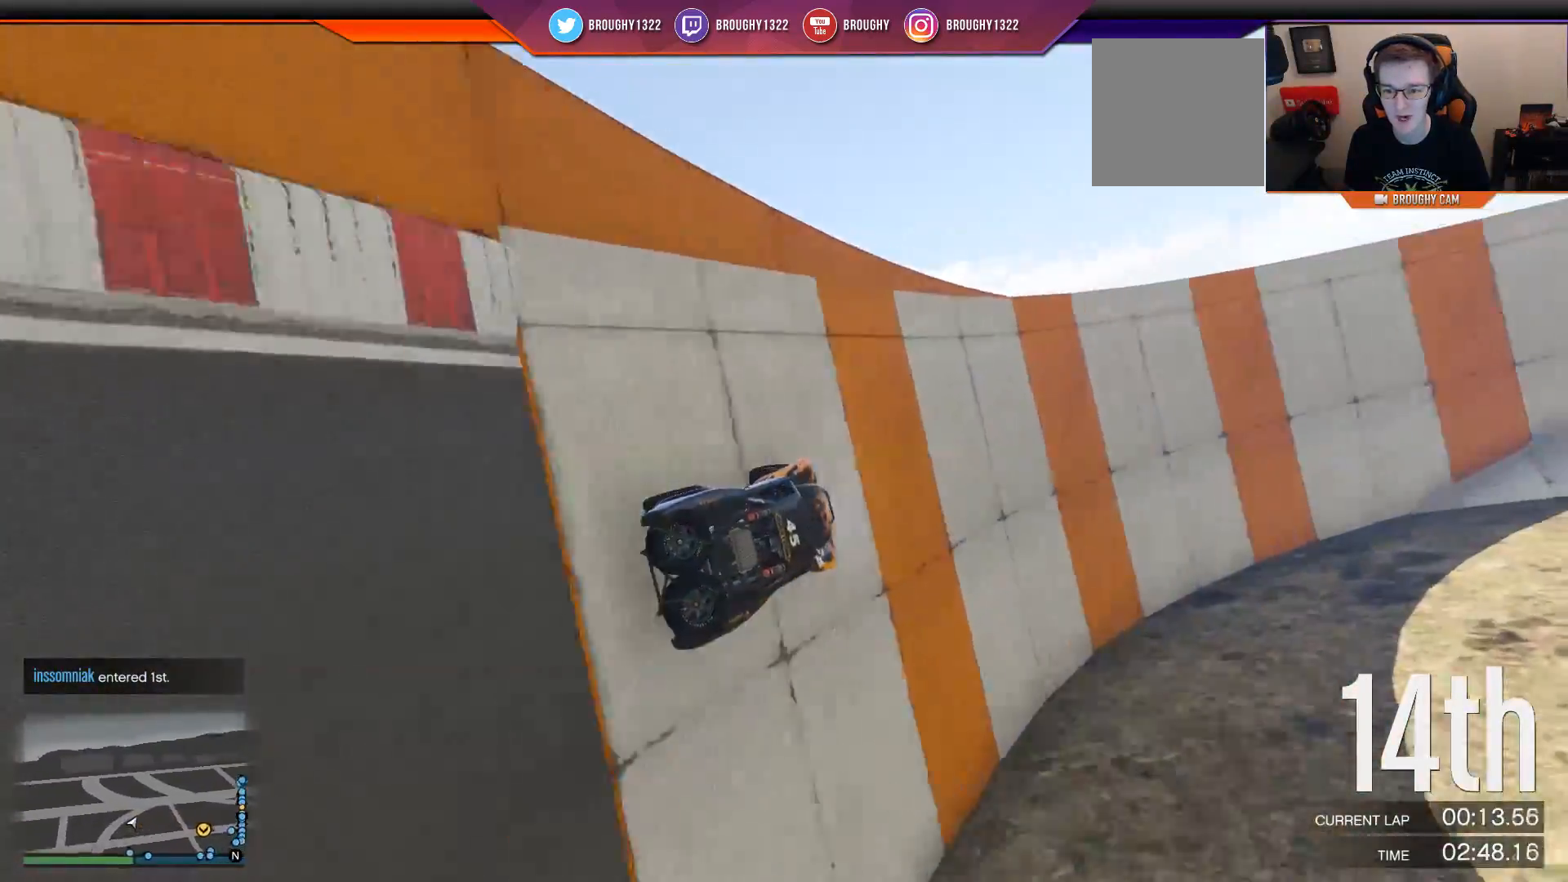
{"buttons": ["R2"], "left_stick": "center", "right_stick": "center", "events": []}
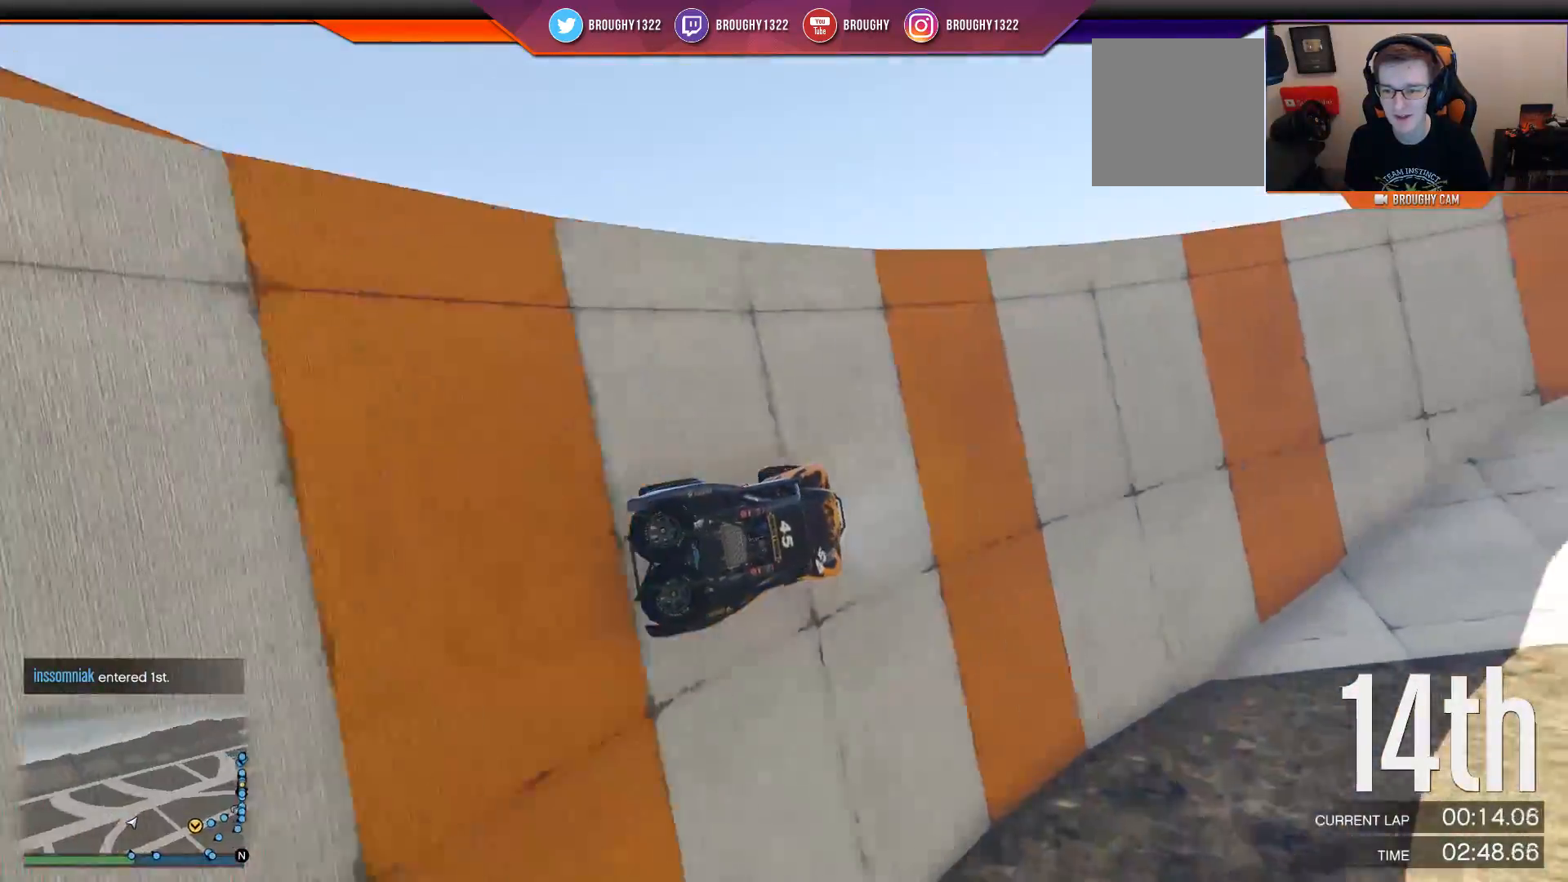
{"buttons": ["R2"], "left_stick": "center", "right_stick": "center", "events": []}